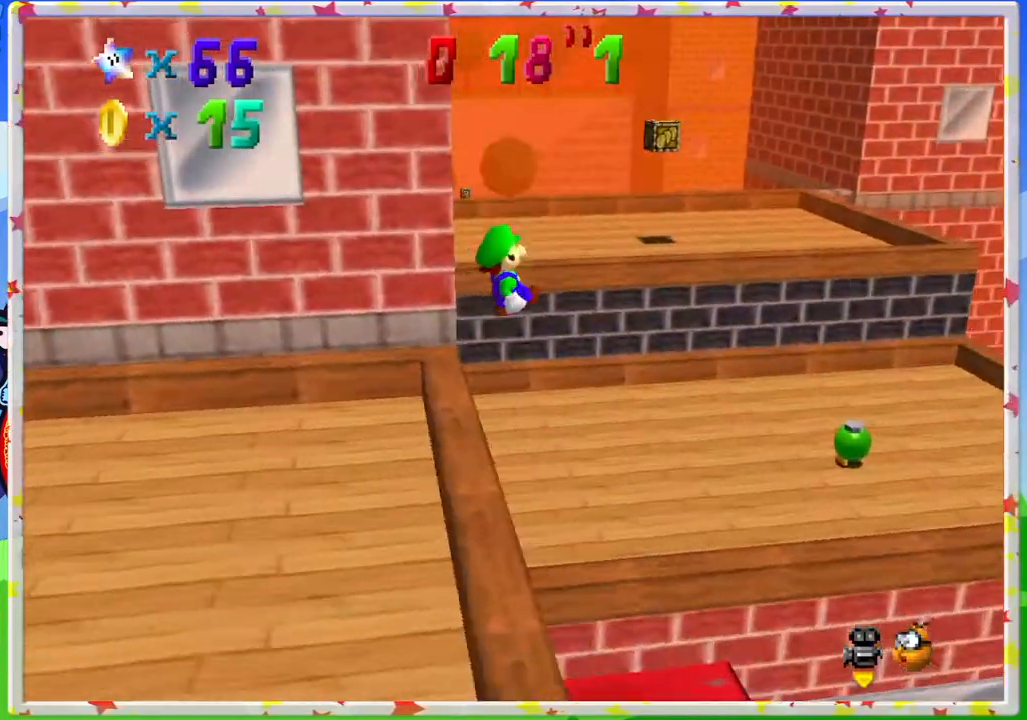
Gameplay with a controller (Nintendo layout); each line is a JSON object with the inputs held at the frame after it. "events" lists button and stick changes between this image and that frame as [ms after this image, input, new state], when the widget could be followed in between. Not read: L3 R3.
{"buttons": [], "left_stick": "left", "events": [[200, "left_stick", "left"]]}
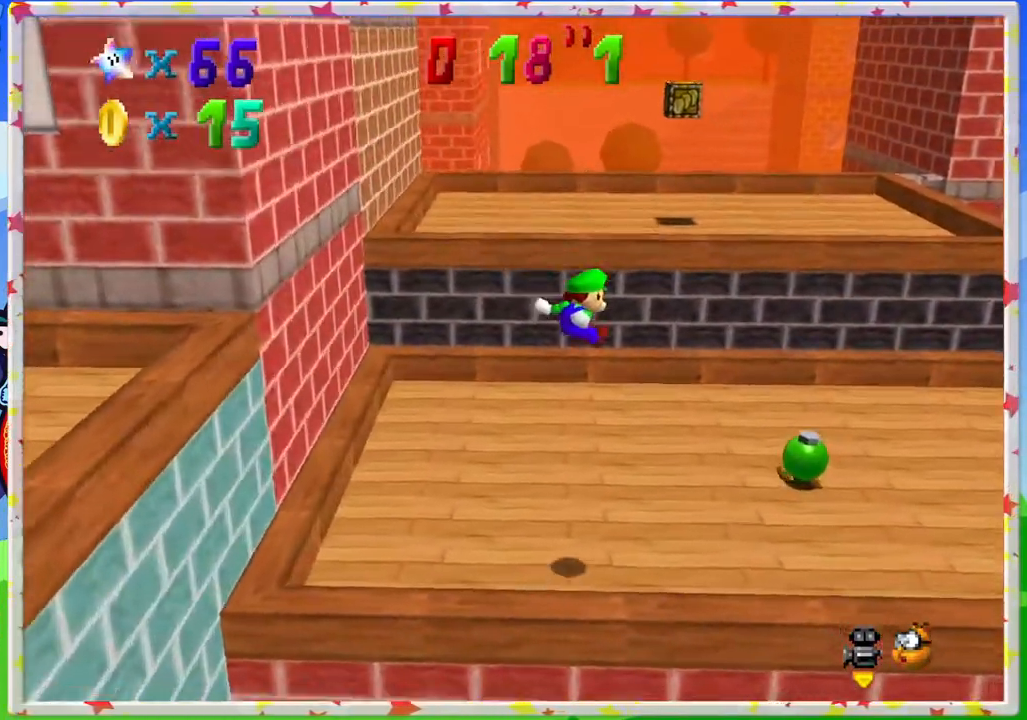
{"buttons": [], "left_stick": "up", "events": [[183, "left_stick", "up"]]}
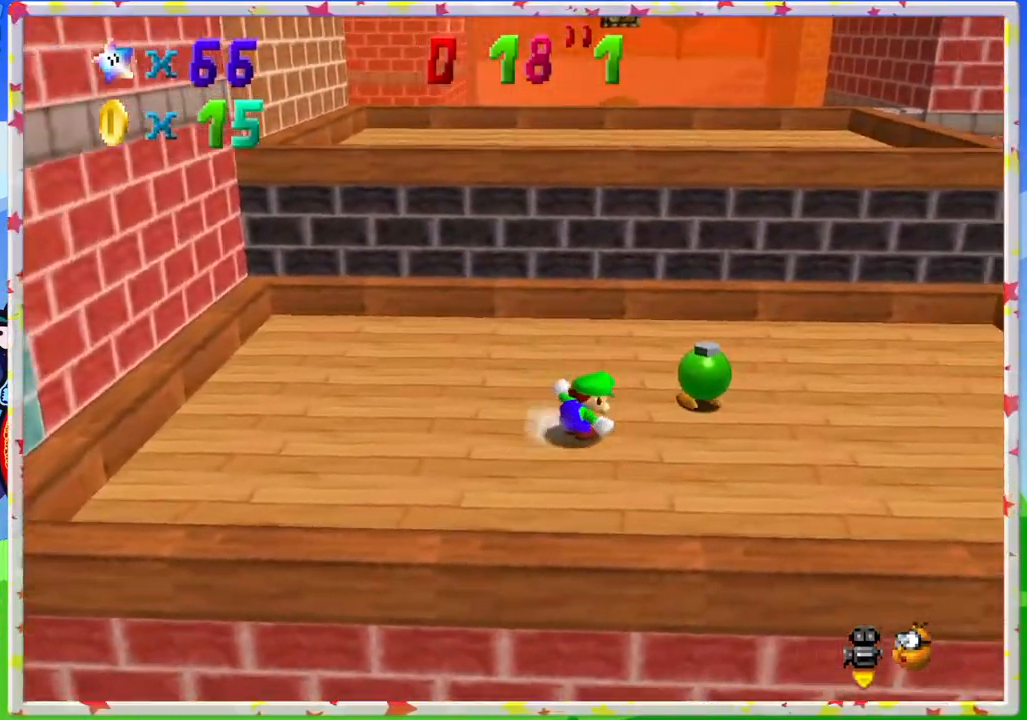
{"buttons": [], "left_stick": "up-left", "events": [[167, "A", "down"], [267, "A", "up"], [350, "left_stick", "up-left"]]}
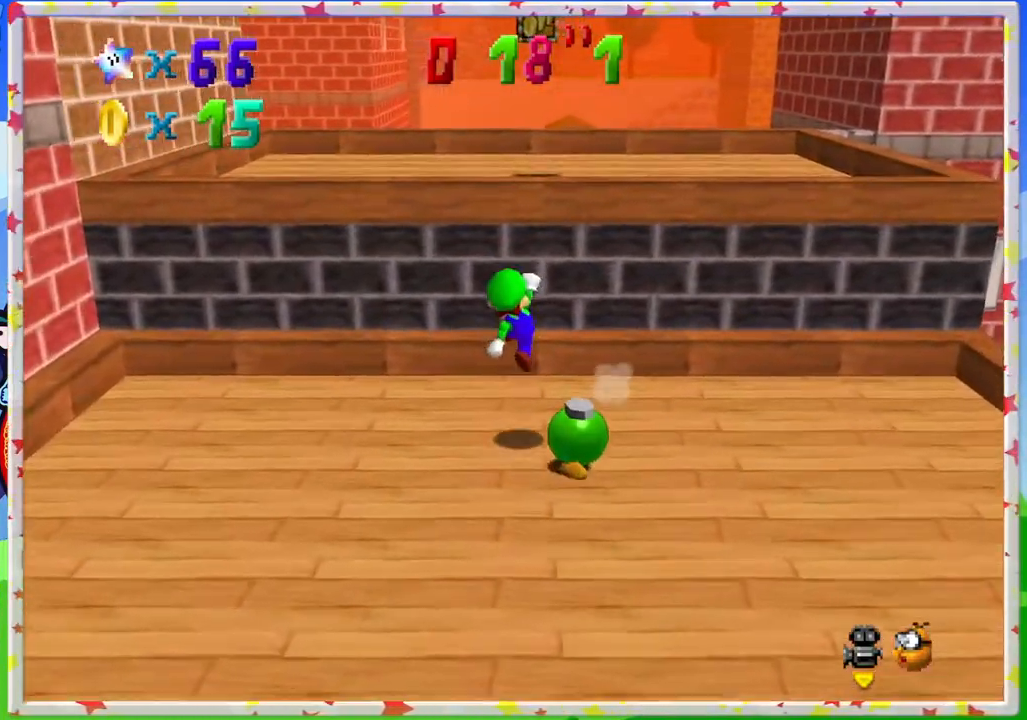
{"buttons": ["A"], "left_stick": "up", "events": [[150, "left_stick", "up"], [283, "A", "down"]]}
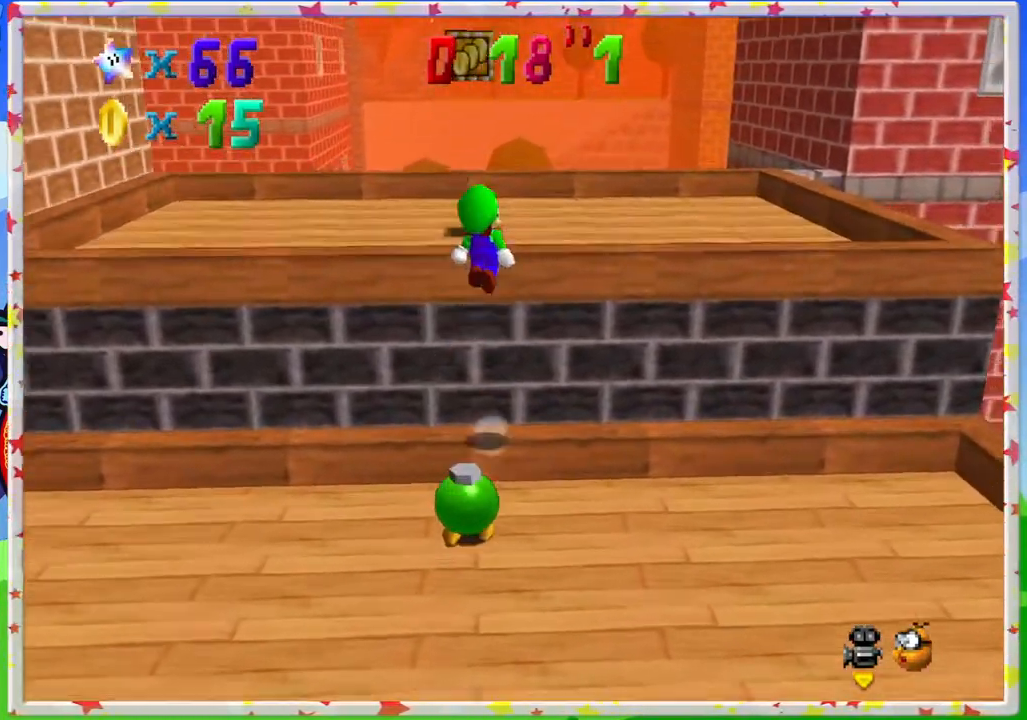
{"buttons": ["C_RIGHT"], "left_stick": "up-right", "events": [[150, "A", "up"], [267, "C_RIGHT", "down"], [317, "left_stick", "up-right"], [400, "C_RIGHT", "up"], [467, "C_RIGHT", "down"]]}
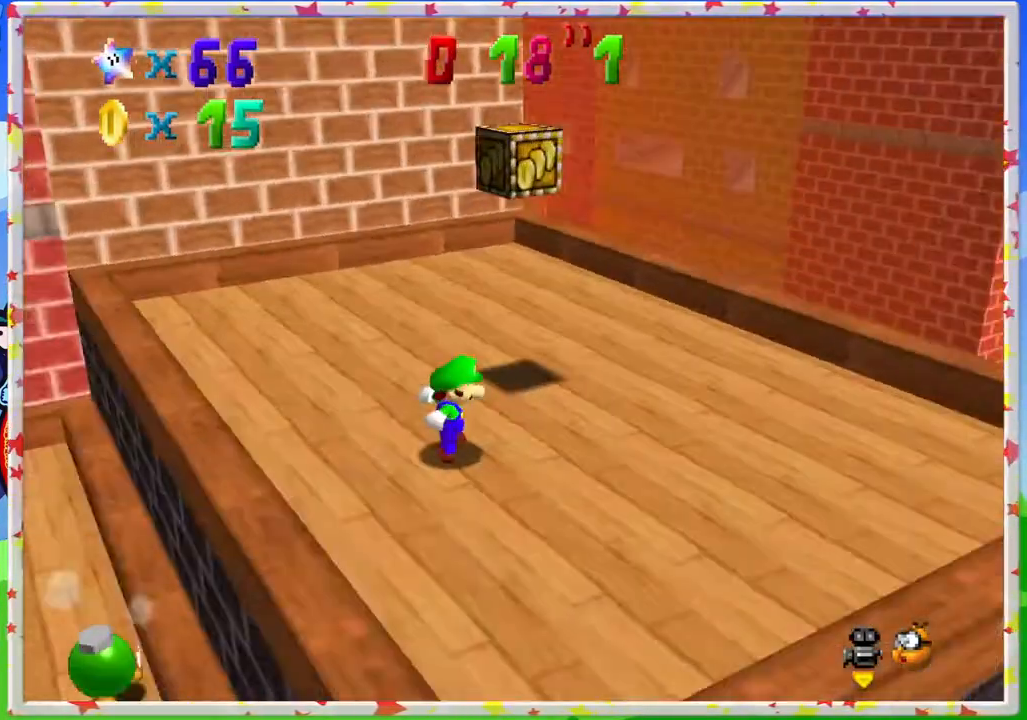
{"buttons": [], "left_stick": "right", "events": [[67, "left_stick", "right"], [100, "C_RIGHT", "up"]]}
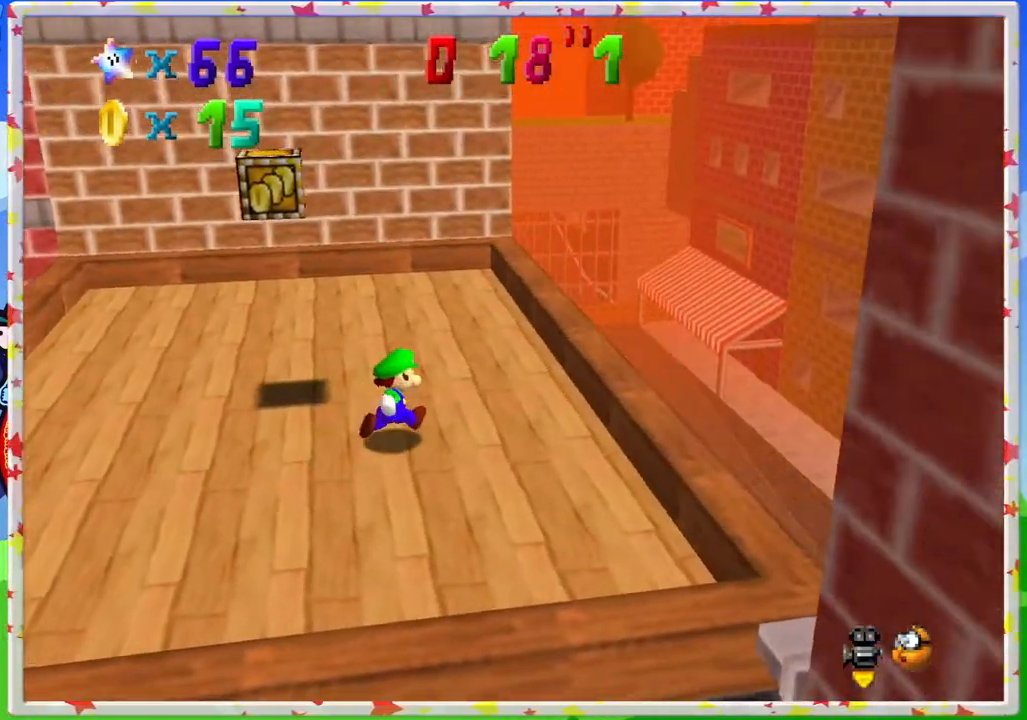
{"buttons": [], "left_stick": "up-right", "events": [[33, "left_stick", "up-right"], [183, "C_RIGHT", "down"], [283, "C_RIGHT", "up"]]}
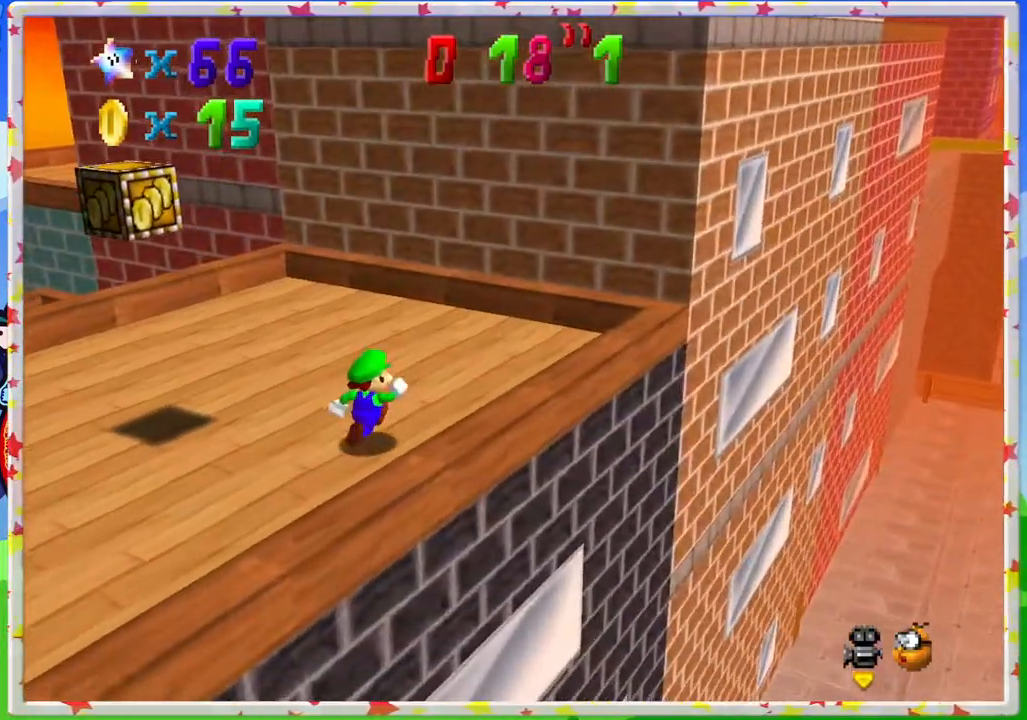
{"buttons": [], "left_stick": "center", "events": [[150, "left_stick", "center"], [333, "C_LEFT", "down"], [417, "C_LEFT", "up"]]}
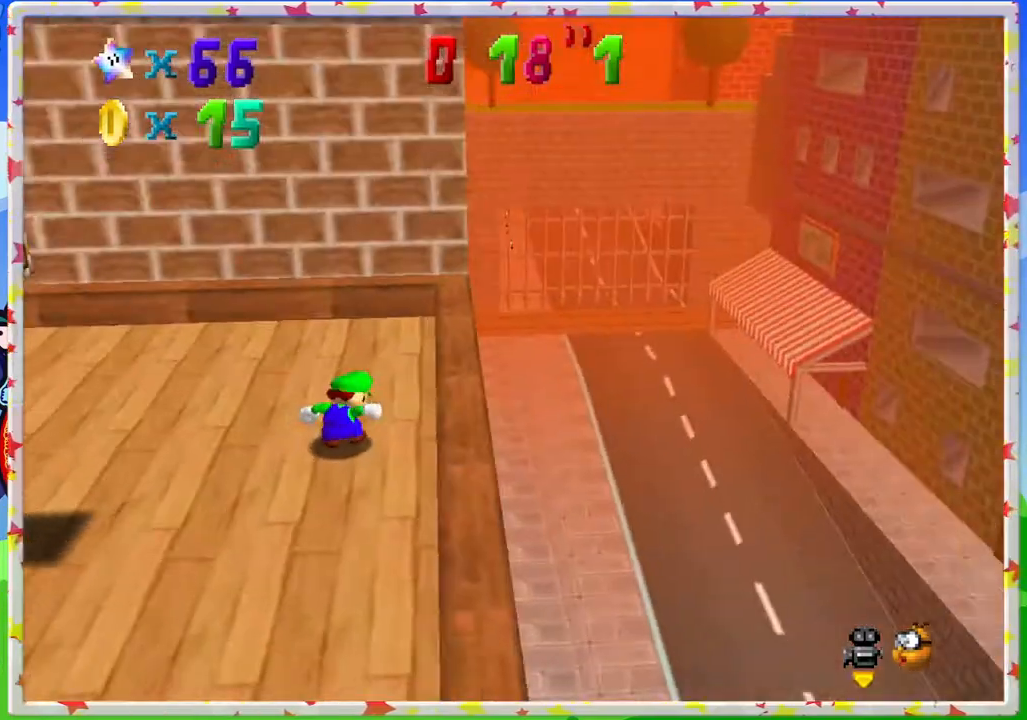
{"buttons": [], "left_stick": "center", "events": []}
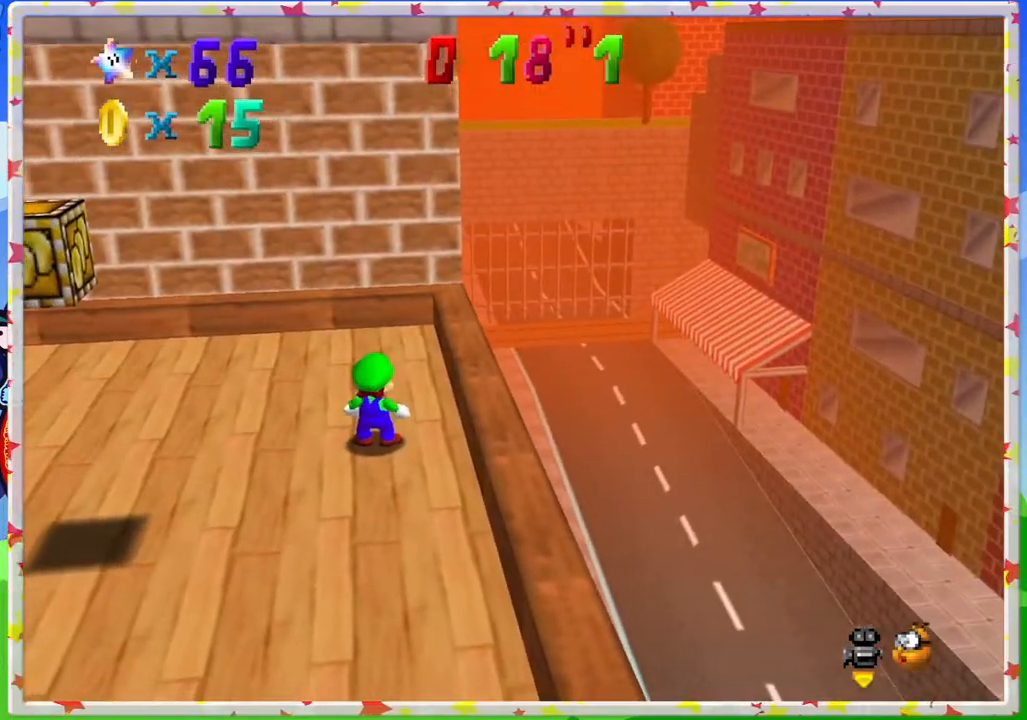
{"buttons": ["C_RIGHT"], "left_stick": "up-left", "events": [[250, "C_RIGHT", "down"], [367, "C_RIGHT", "up"], [417, "left_stick", "up-left"], [433, "C_RIGHT", "down"]]}
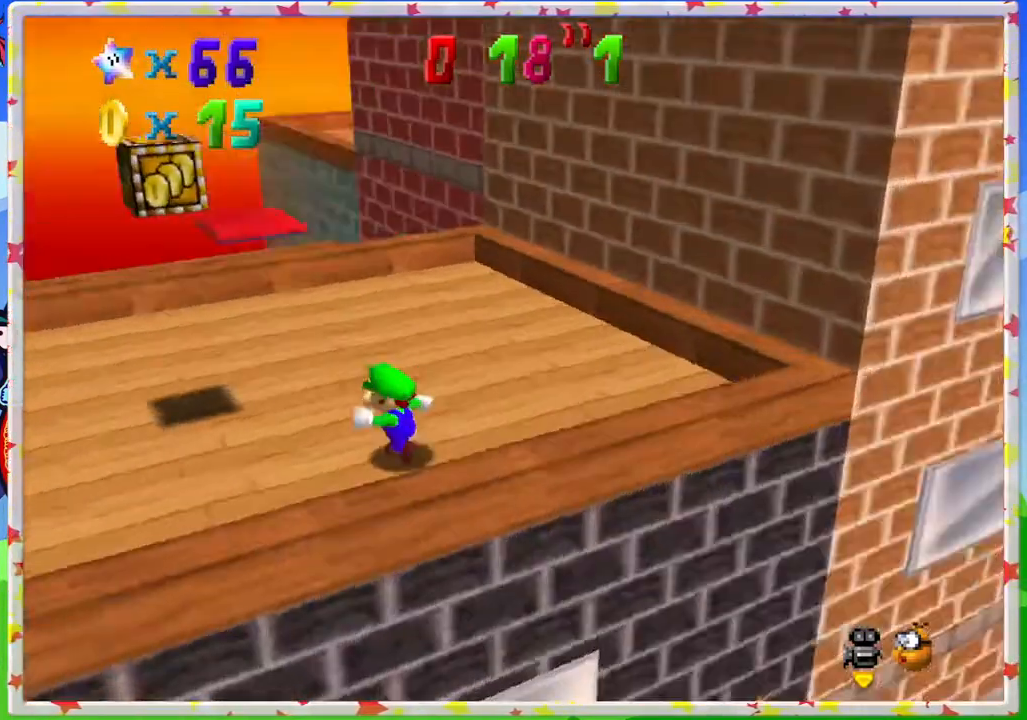
{"buttons": ["C_RIGHT"], "left_stick": "up", "events": [[33, "C_RIGHT", "up"], [133, "C_RIGHT", "down"], [217, "C_RIGHT", "up"], [300, "C_RIGHT", "down"], [383, "C_RIGHT", "up"], [400, "left_stick", "up"], [483, "C_RIGHT", "down"]]}
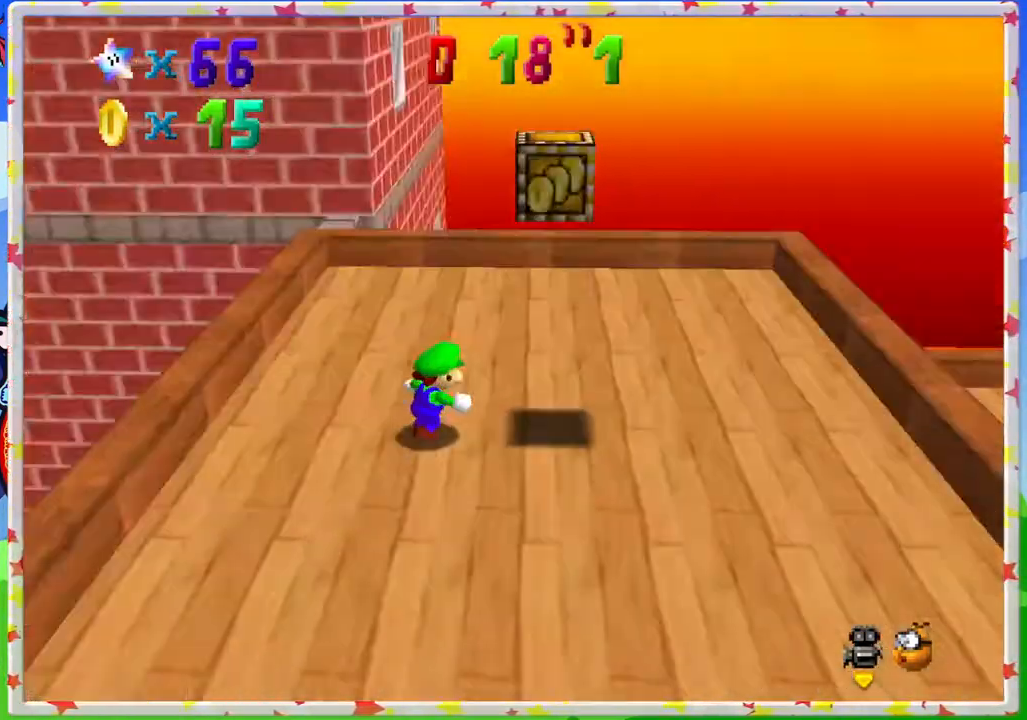
{"buttons": [], "left_stick": "right", "events": [[50, "C_RIGHT", "up"], [83, "left_stick", "up-right"], [183, "left_stick", "right"]]}
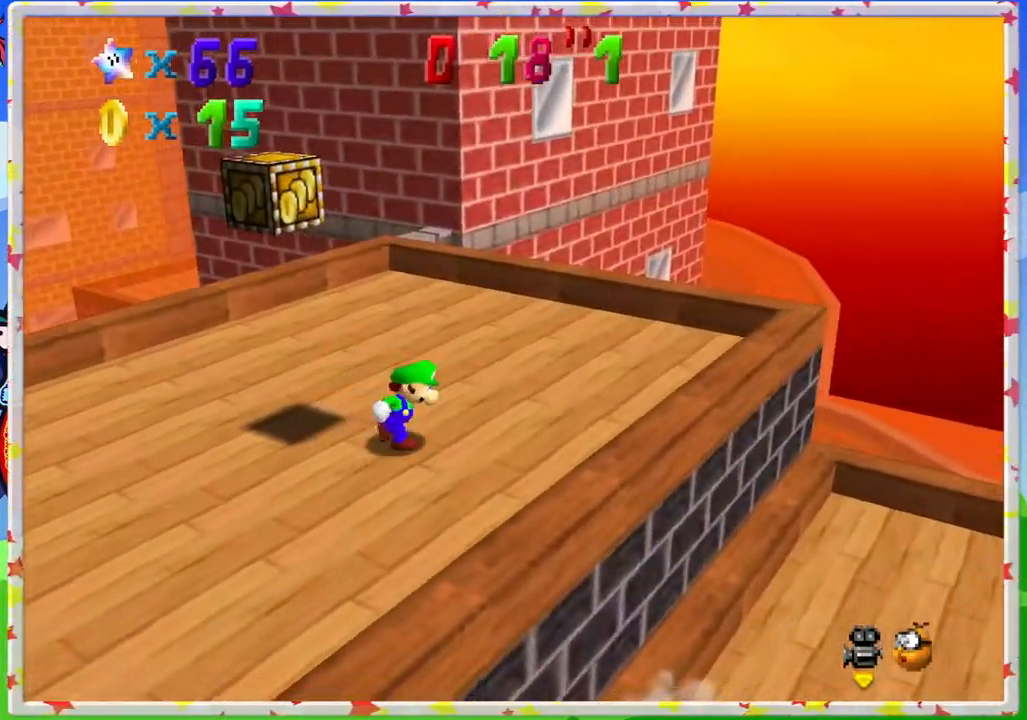
{"buttons": [], "left_stick": "right", "events": [[117, "left_stick", "up-right"], [233, "C_RIGHT", "down"], [367, "C_RIGHT", "up"], [450, "left_stick", "right"]]}
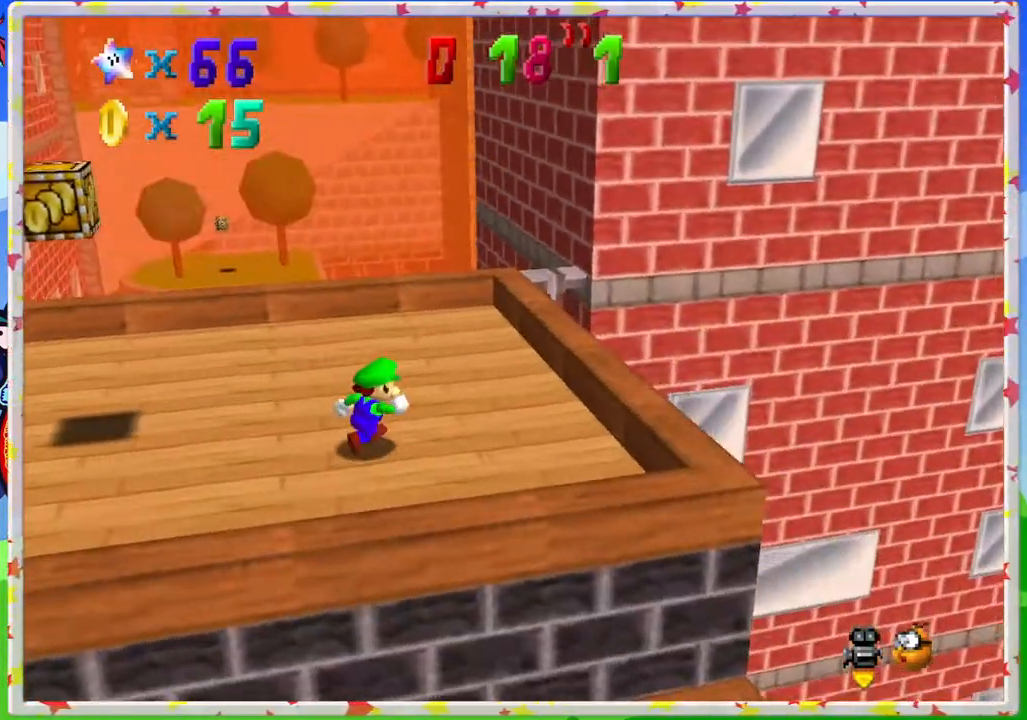
{"buttons": [], "left_stick": "up-right", "events": [[117, "left_stick", "center"], [250, "C_RIGHT", "down"], [367, "C_RIGHT", "up"], [400, "left_stick", "up-right"]]}
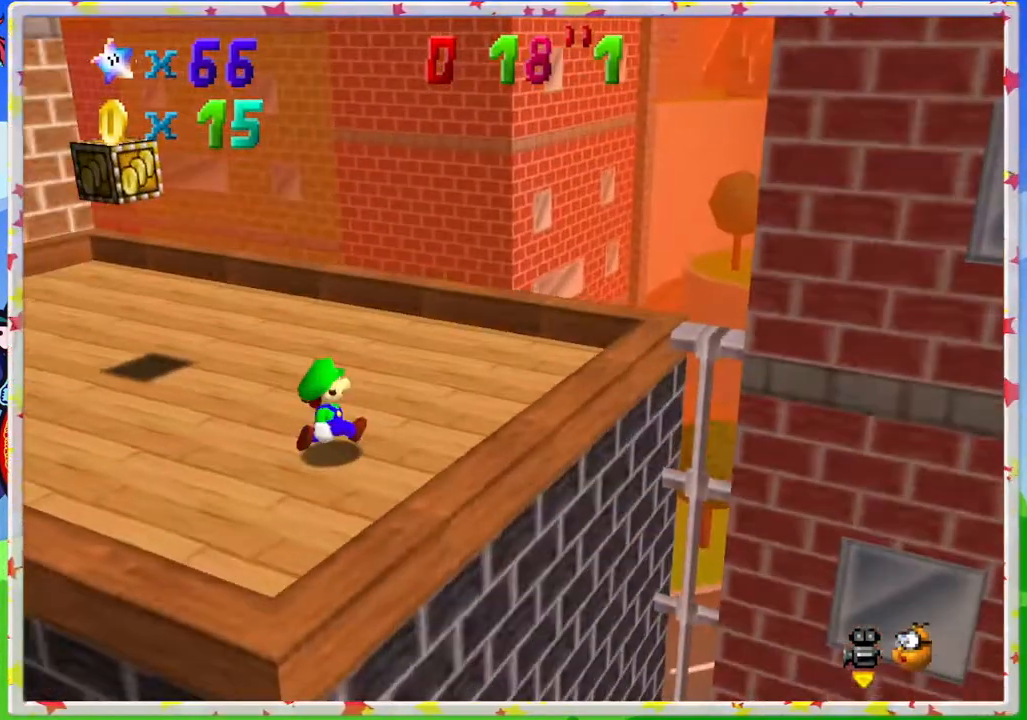
{"buttons": [], "left_stick": "right", "events": [[300, "C_RIGHT", "down"], [417, "C_RIGHT", "up"], [450, "left_stick", "right"]]}
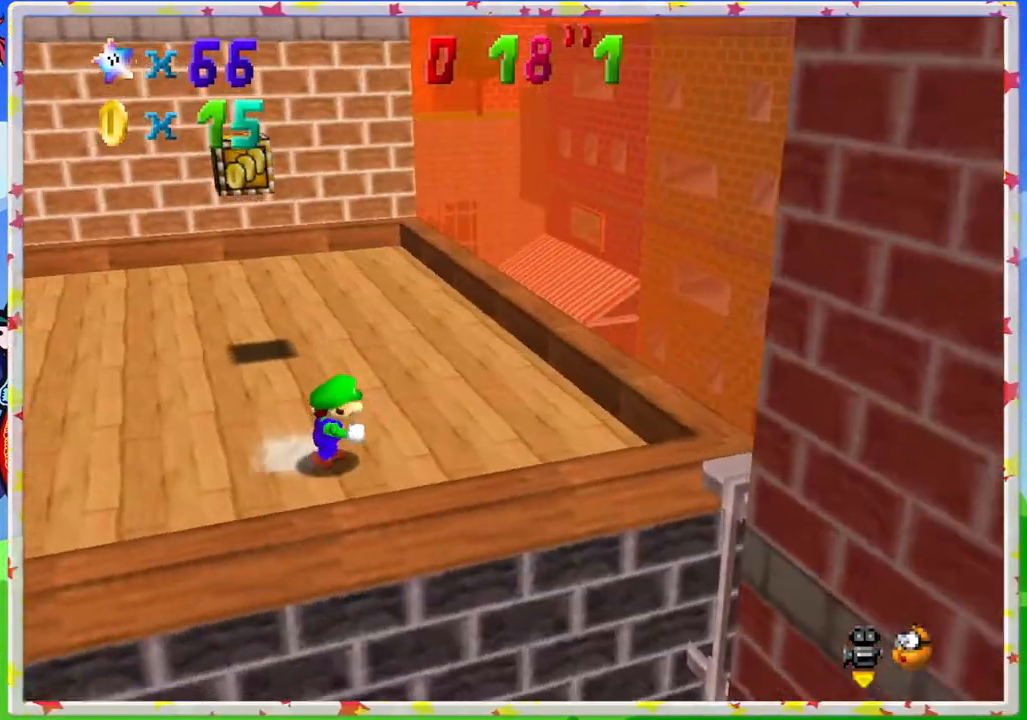
{"buttons": [], "left_stick": "up", "events": [[367, "left_stick", "up-right"], [500, "left_stick", "up"]]}
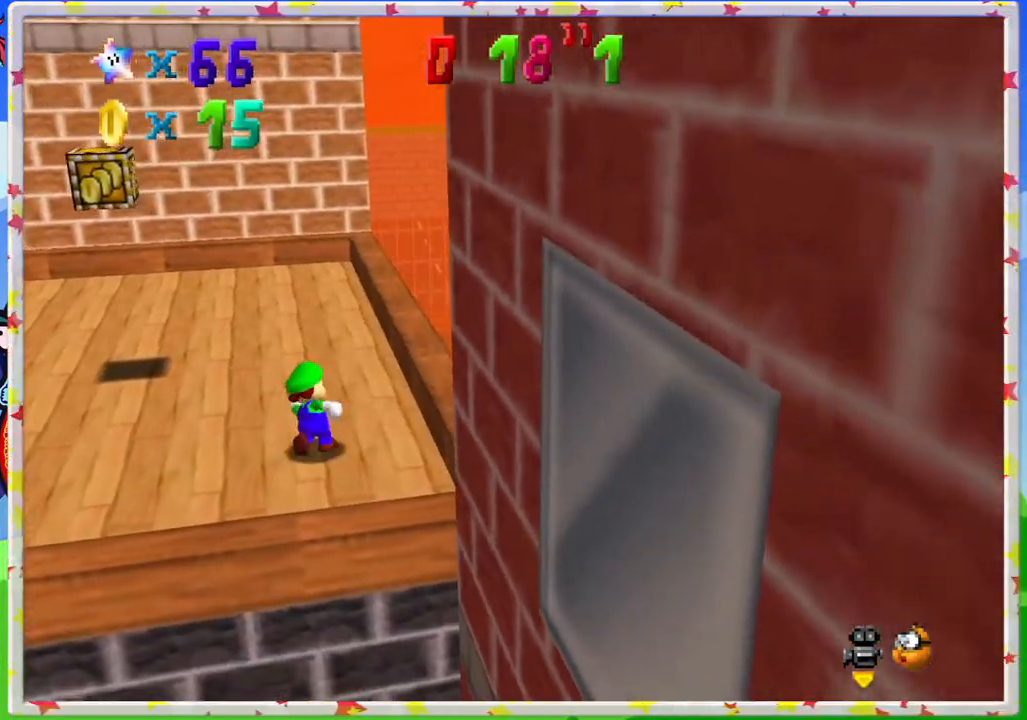
{"buttons": [], "left_stick": "up-right", "events": [[233, "A", "down"], [367, "left_stick", "up-right"], [483, "A", "up"]]}
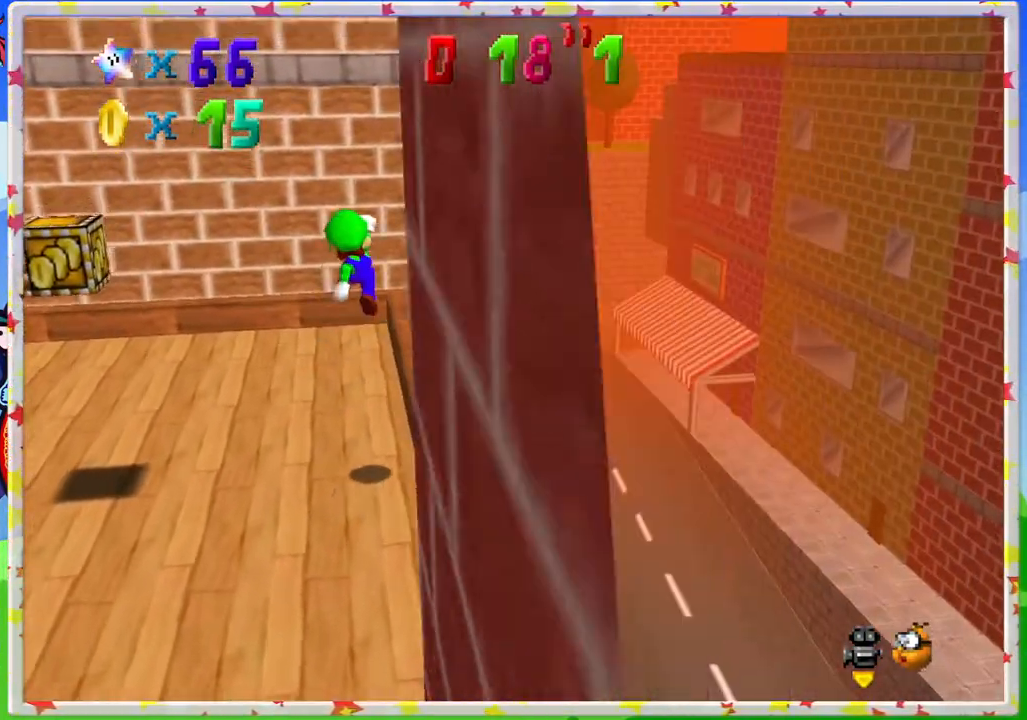
{"buttons": [], "left_stick": "left", "events": [[200, "left_stick", "down-right"], [400, "left_stick", "left"]]}
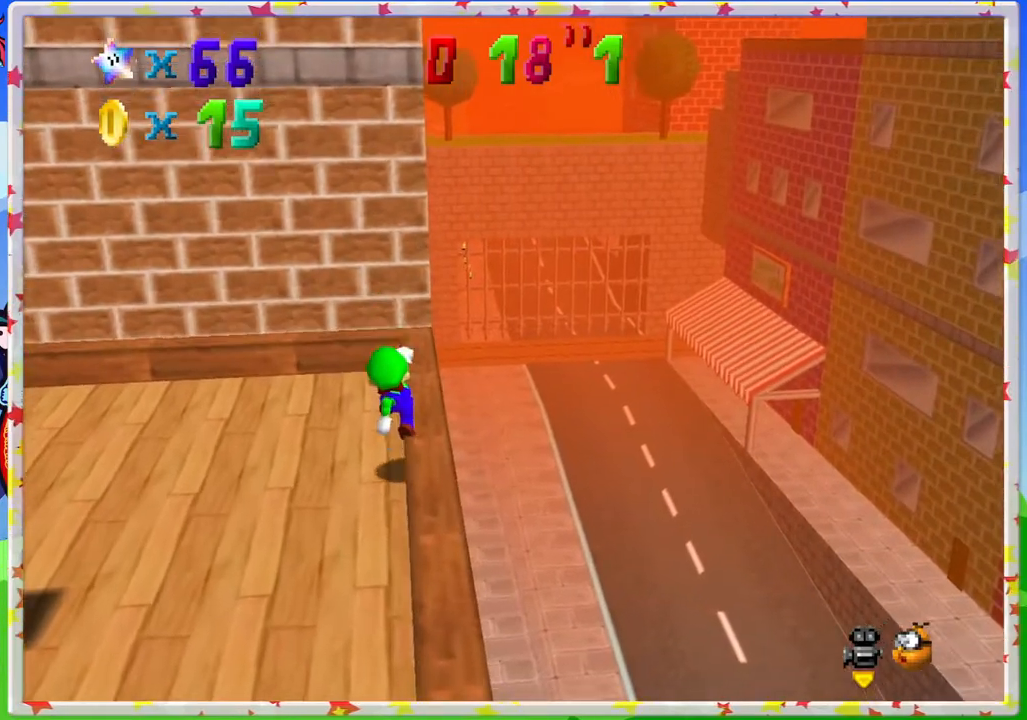
{"buttons": [], "left_stick": "center", "events": [[117, "left_stick", "center"]]}
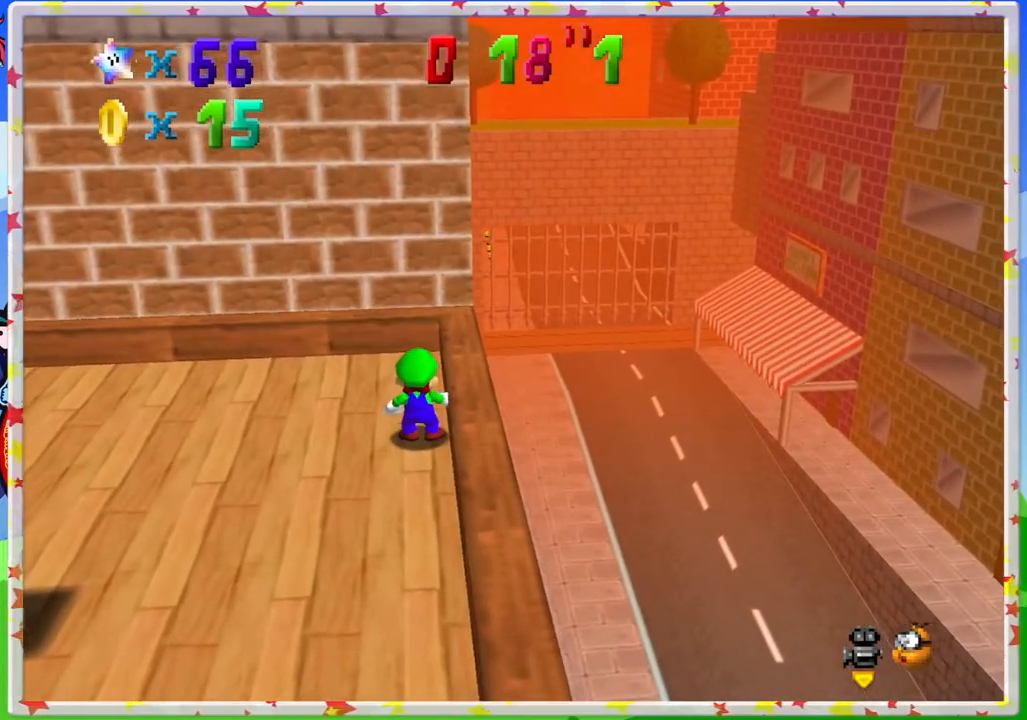
{"buttons": [], "left_stick": "center", "events": [[50, "A", "down"], [150, "left_stick", "right"], [183, "A", "up"], [350, "left_stick", "center"]]}
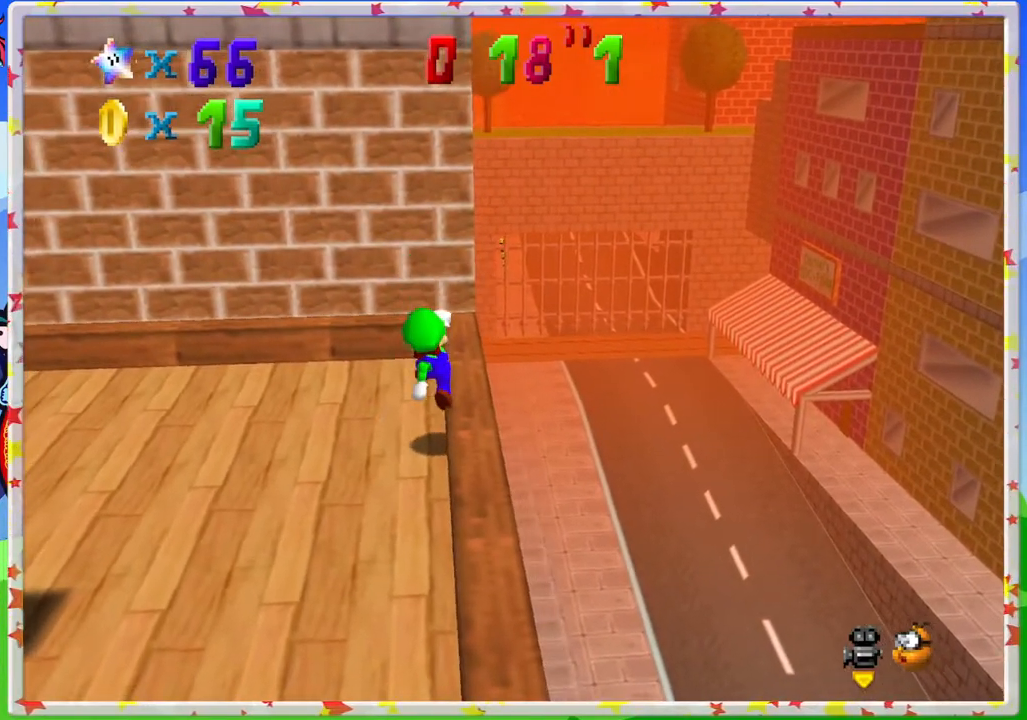
{"buttons": [], "left_stick": "right", "events": [[350, "A", "down"], [467, "left_stick", "right"], [500, "A", "up"]]}
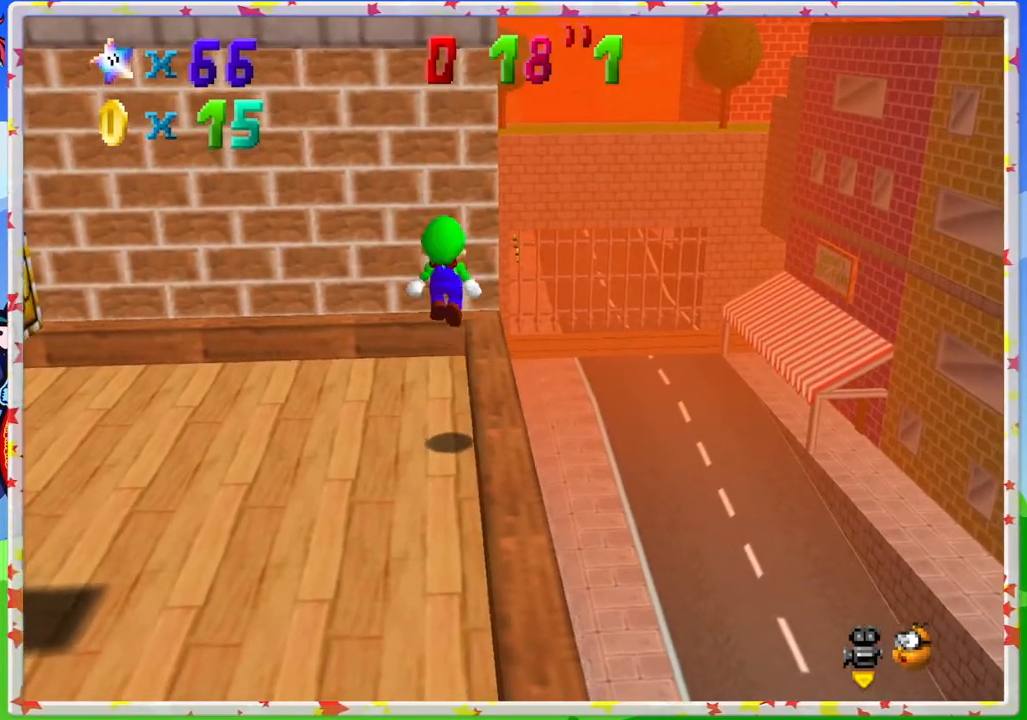
{"buttons": [], "left_stick": "center", "events": [[233, "left_stick", "center"]]}
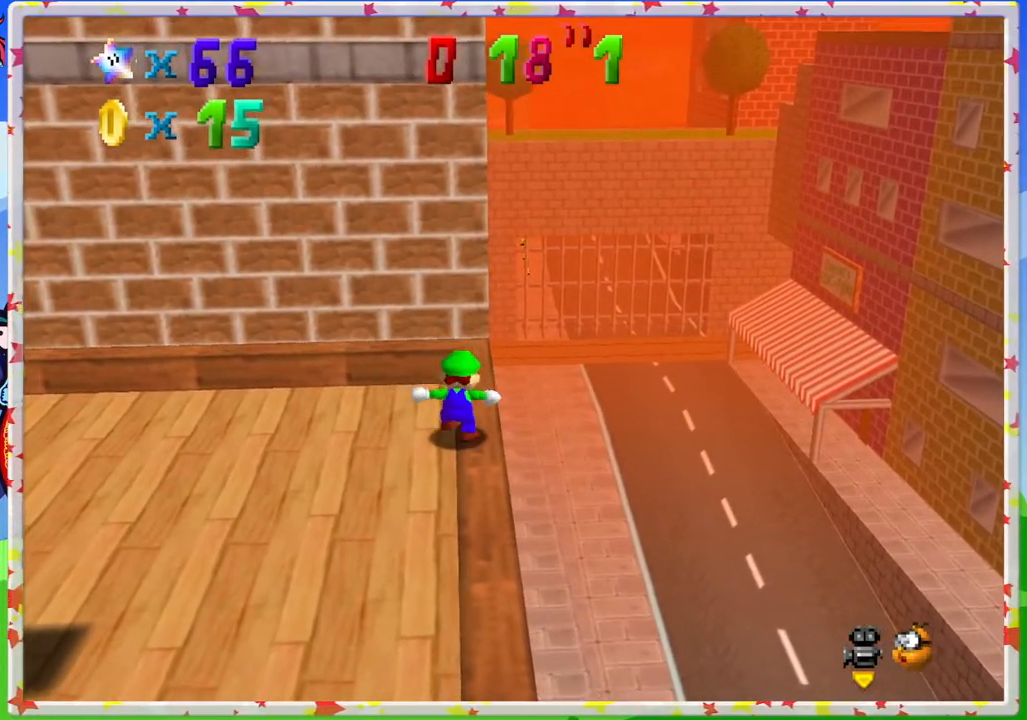
{"buttons": [], "left_stick": "up", "events": [[283, "left_stick", "up"]]}
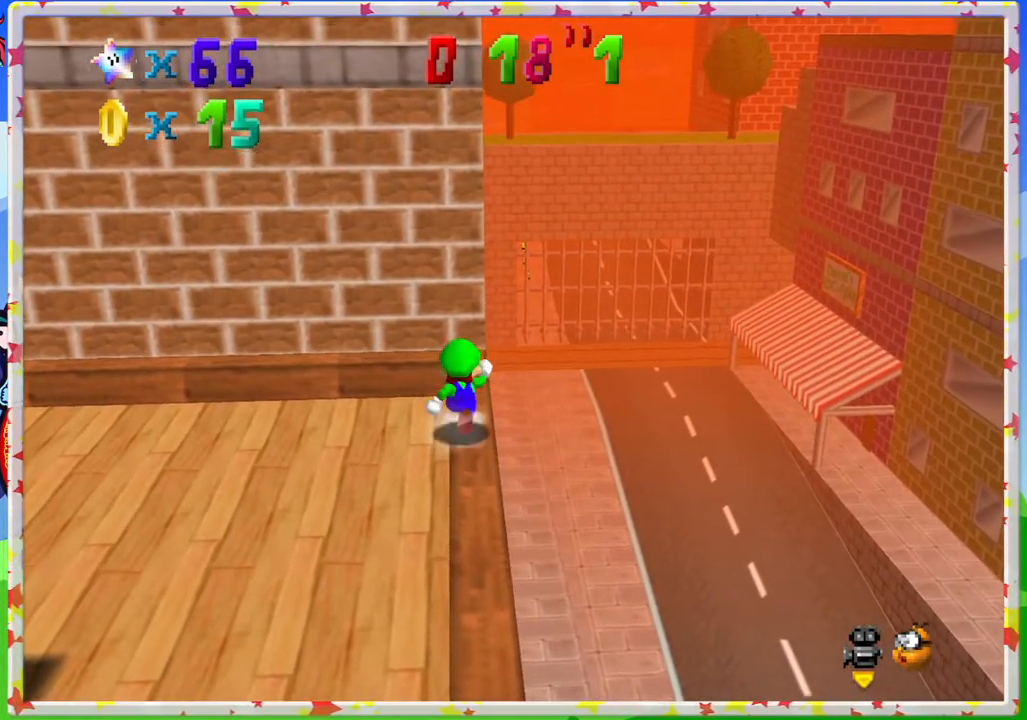
{"buttons": ["A", "Z"], "left_stick": "up-right", "events": [[167, "Z", "down"], [200, "left_stick", "up-right"], [250, "A", "down"]]}
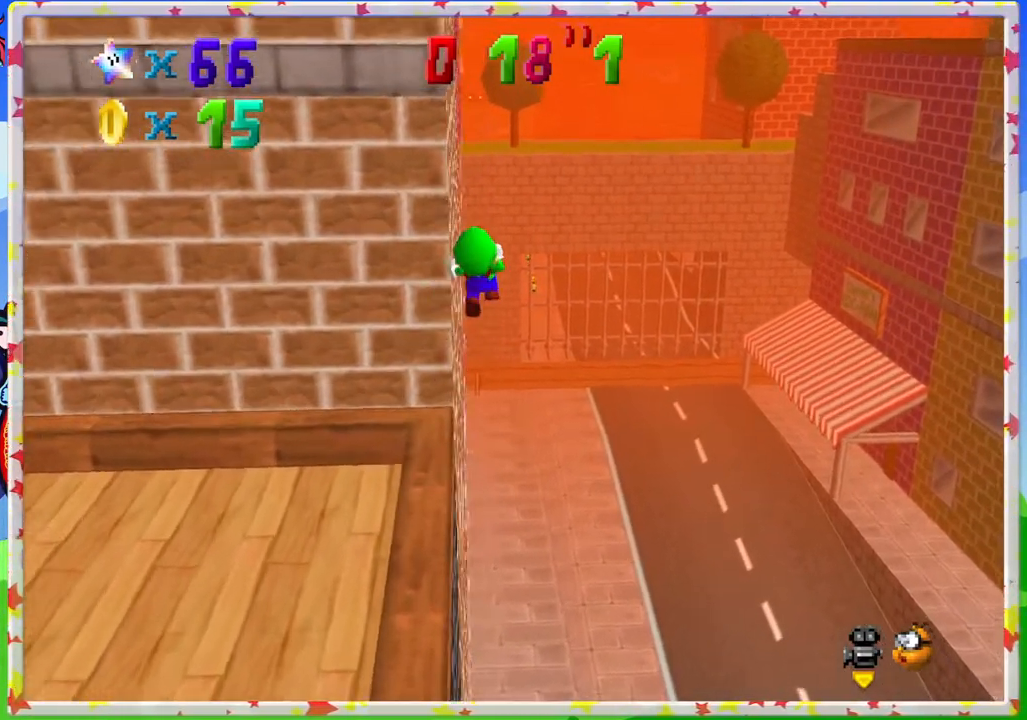
{"buttons": ["Z"], "left_stick": "up-right", "events": [[83, "A", "up"]]}
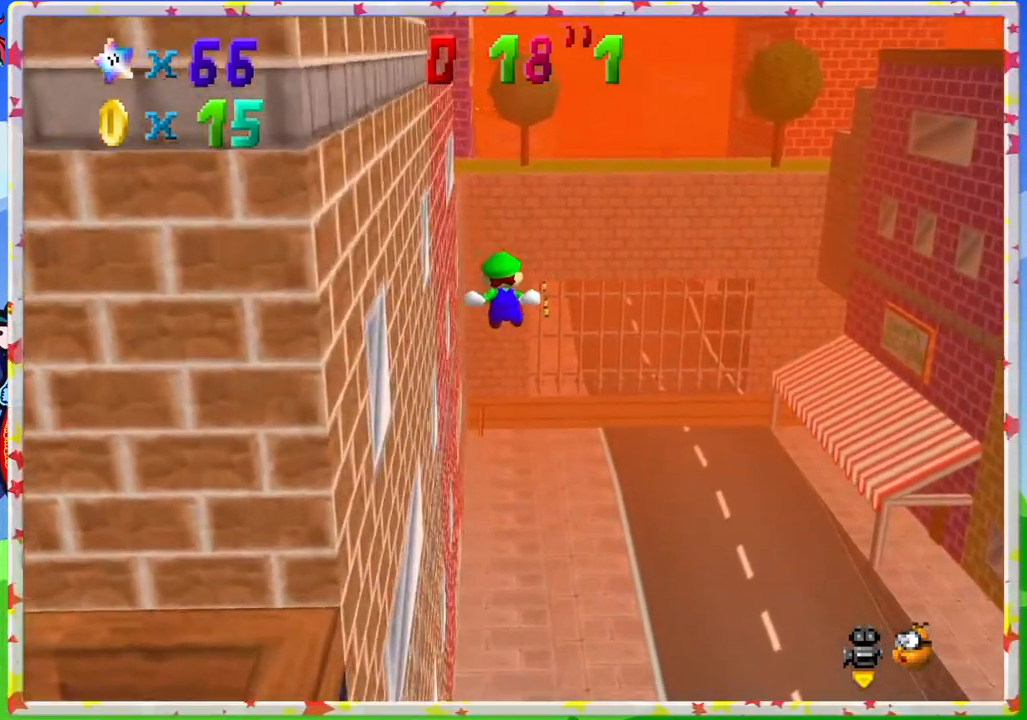
{"buttons": ["Z"], "left_stick": "up-right", "events": []}
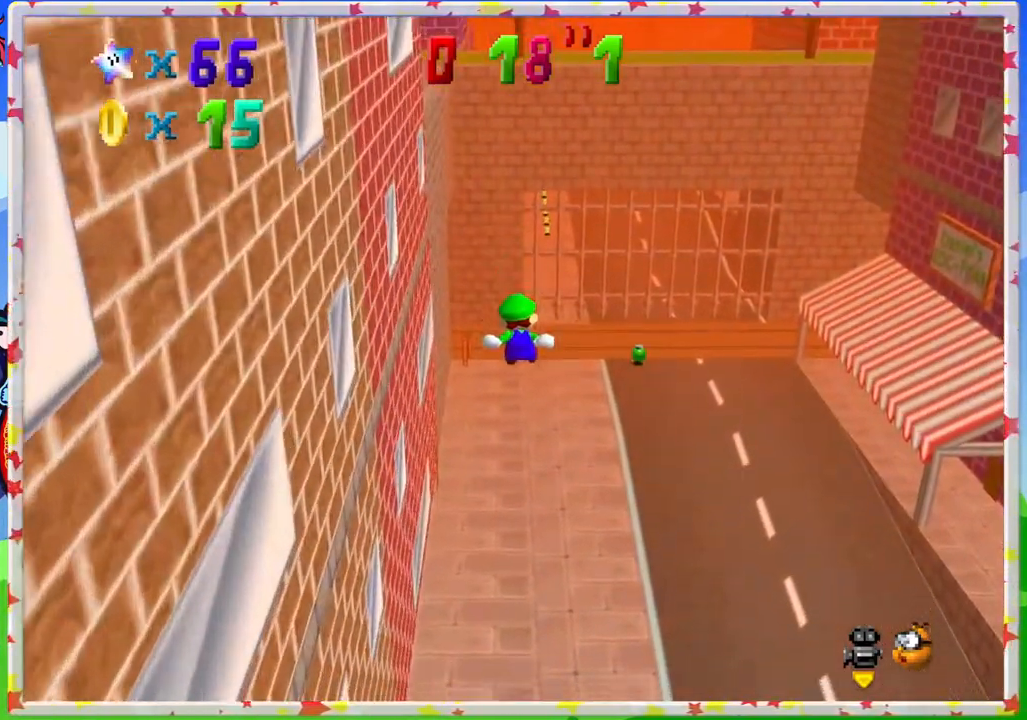
{"buttons": [], "left_stick": "up-right", "events": [[133, "Z", "up"]]}
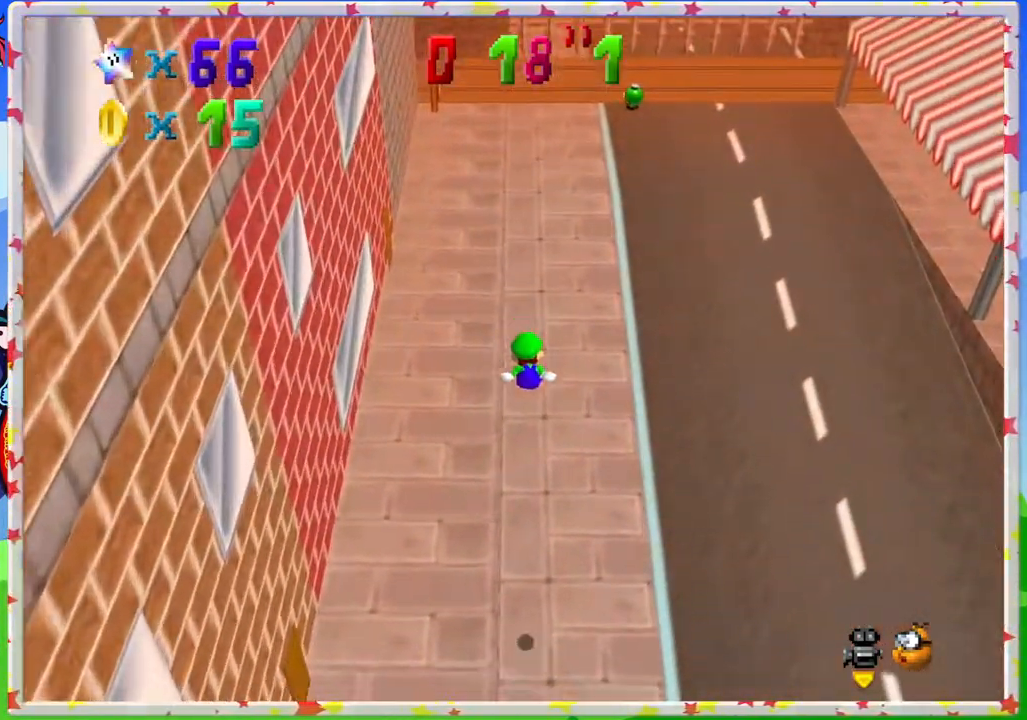
{"buttons": [], "left_stick": "up", "events": [[233, "left_stick", "up"]]}
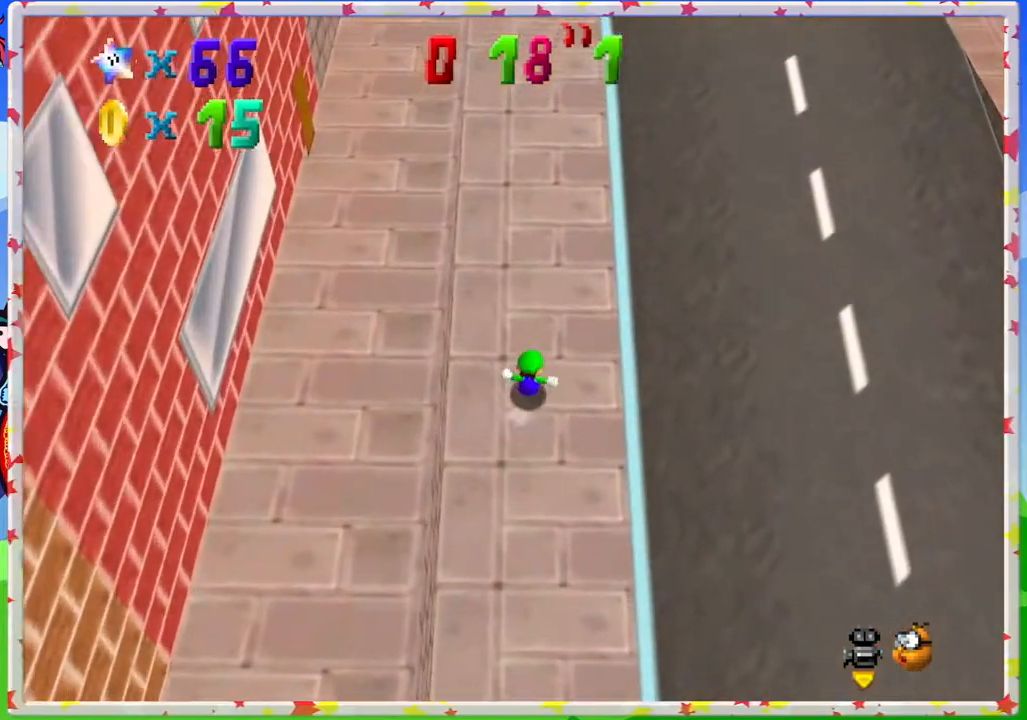
{"buttons": [], "left_stick": "up", "events": []}
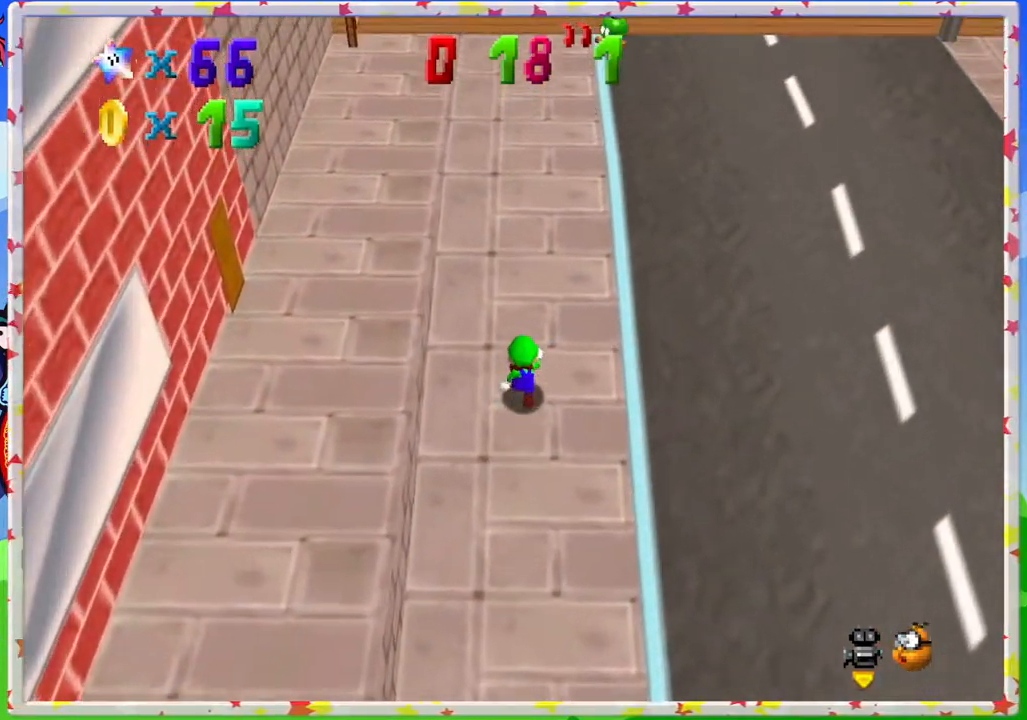
{"buttons": [], "left_stick": "up", "events": [[150, "C_LEFT", "down"], [300, "C_LEFT", "up"]]}